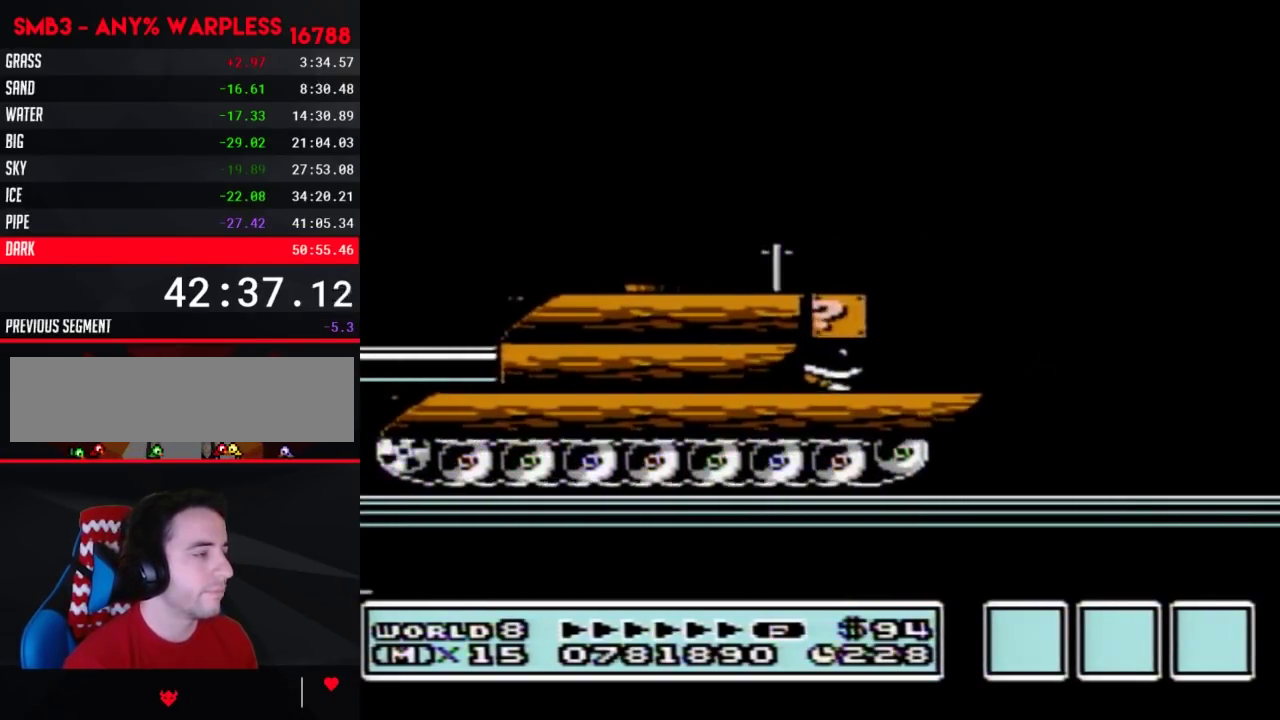
Gameplay with a controller (Nintendo layout); each line is a JSON object with the inputs held at the frame after it. "events" lists button and stick changes between this image and that frame as [ms after this image, input, new state], when the widget could be followed in between. Not read: L3 R3.
{"buttons": ["B", "DPAD_DOWN"]}
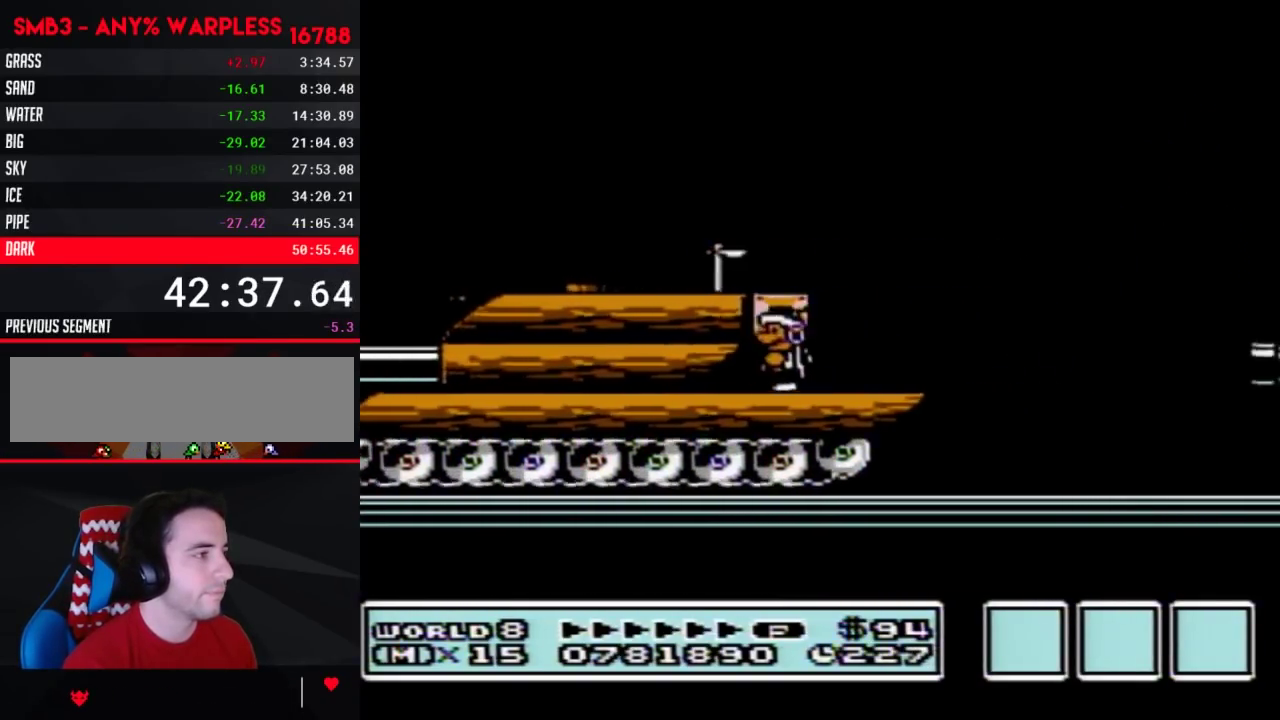
{"buttons": ["B", "DPAD_RIGHT"], "events": [[17, "DPAD_DOWN", "up"], [83, "DPAD_DOWN", "down"], [150, "DPAD_DOWN", "up"], [200, "DPAD_DOWN", "down"], [267, "DPAD_DOWN", "up"], [333, "DPAD_DOWN", "down"], [383, "DPAD_DOWN", "up"], [483, "DPAD_RIGHT", "down"]]}
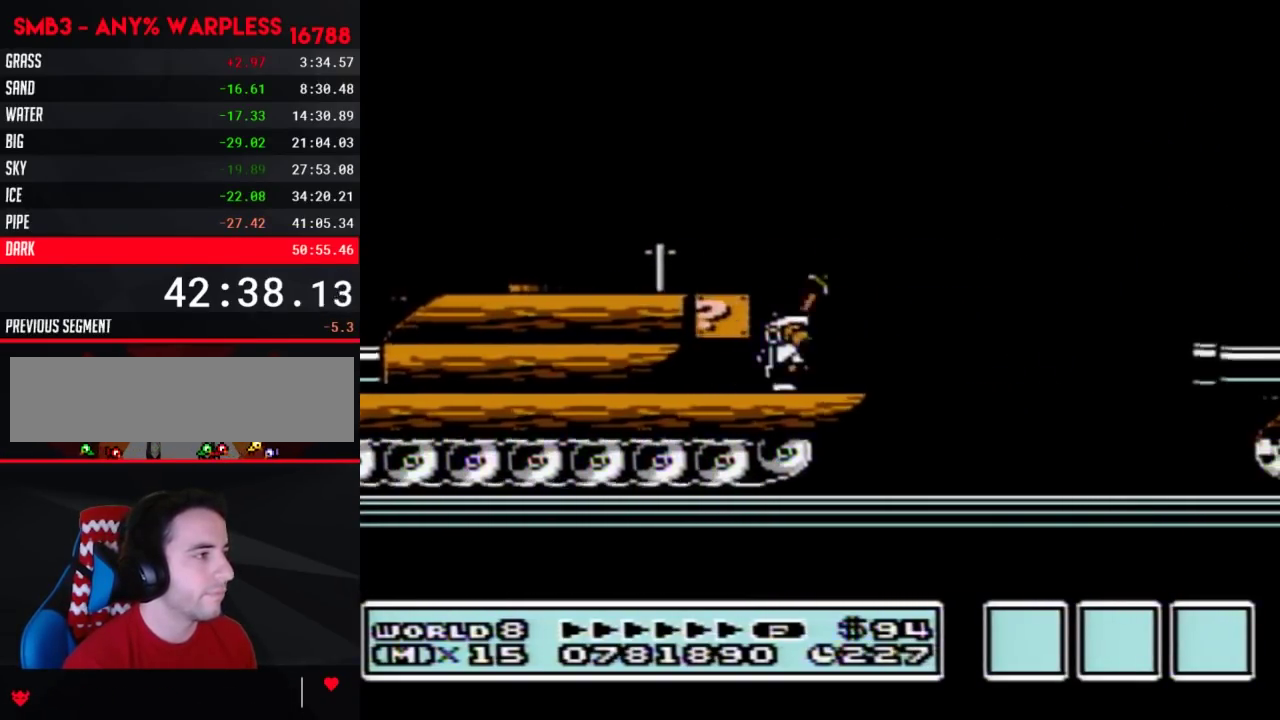
{"buttons": ["A", "B", "DPAD_RIGHT"], "events": [[267, "A", "down"]]}
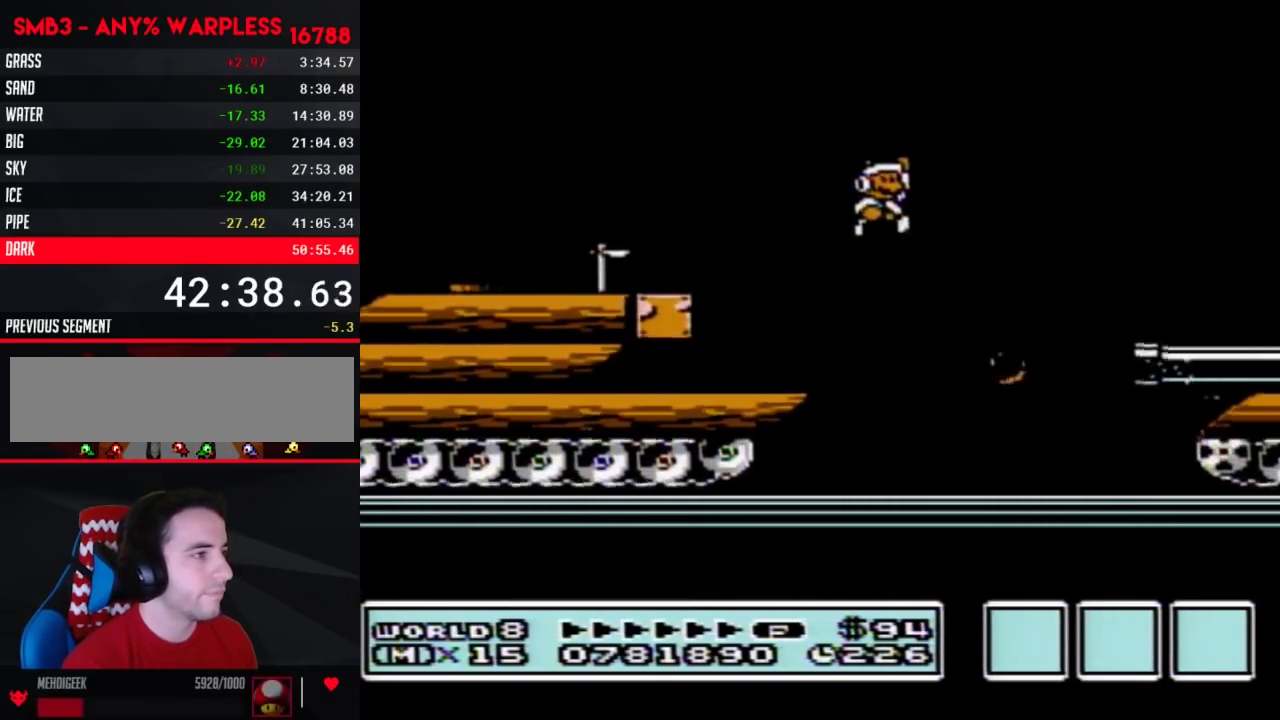
{"buttons": ["B", "DPAD_RIGHT"], "events": [[50, "DPAD_RIGHT", "up"], [67, "DPAD_RIGHT", "down"], [100, "A", "up"]]}
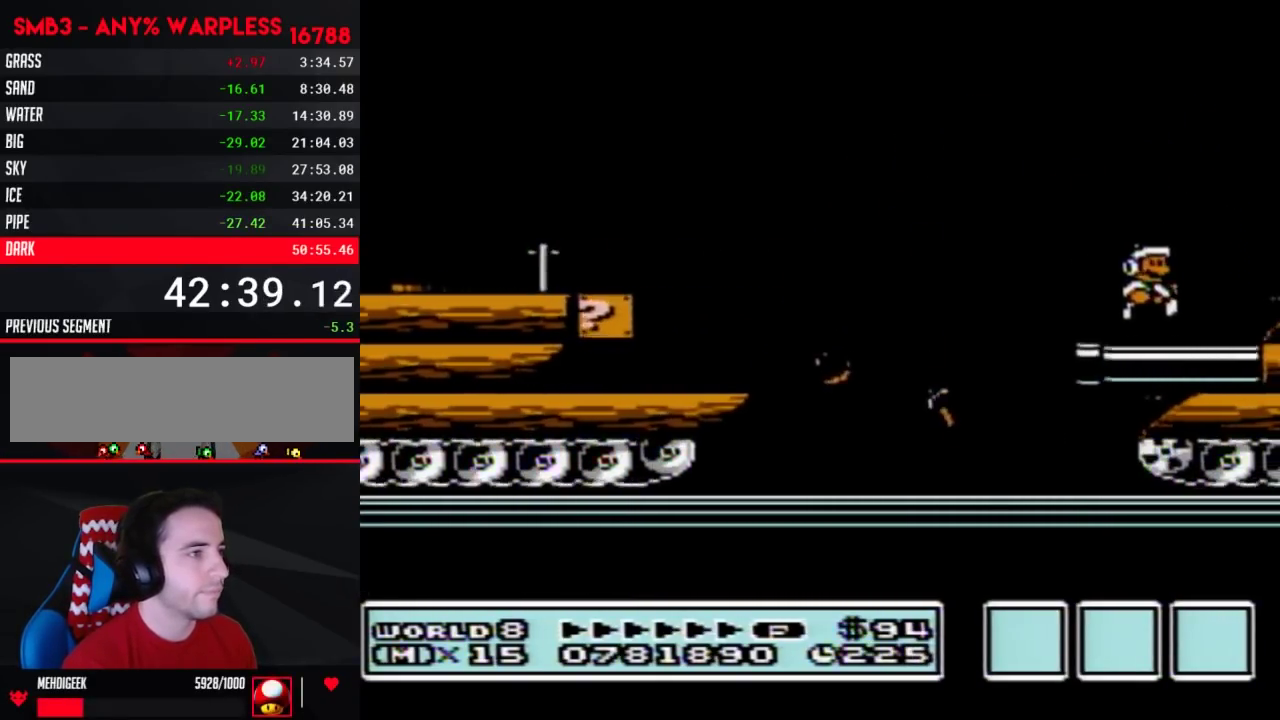
{"buttons": ["B"], "events": [[150, "A", "down"], [233, "A", "up"], [450, "DPAD_RIGHT", "up"]]}
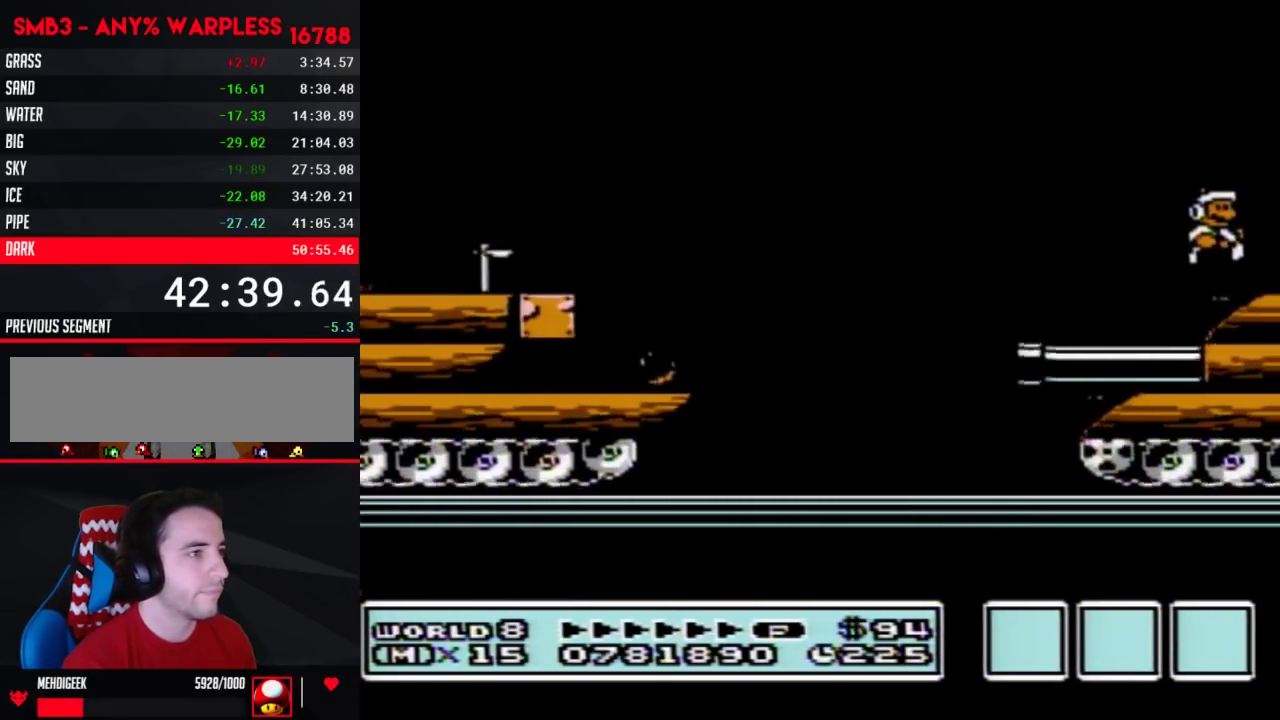
{"buttons": ["B"], "events": [[50, "DPAD_LEFT", "down"], [133, "DPAD_LEFT", "up"], [267, "B", "up"], [283, "B", "down"]]}
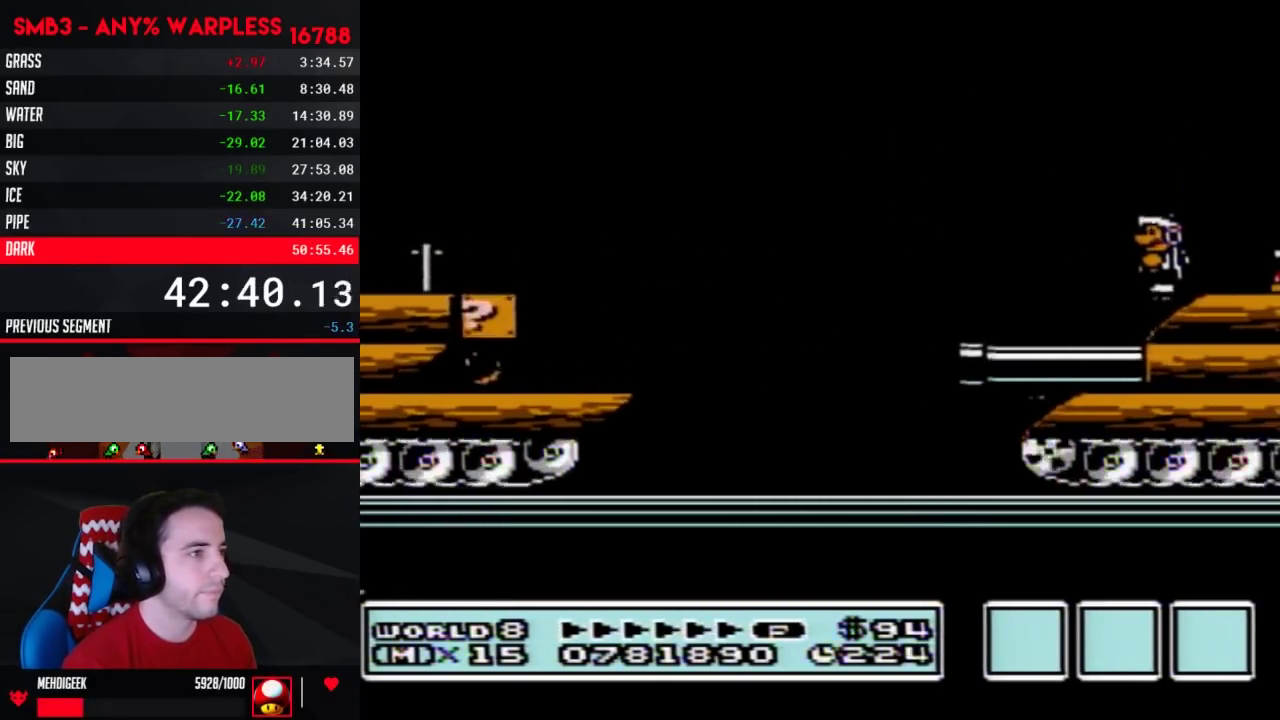
{"buttons": ["A", "B", "DPAD_RIGHT"], "events": [[300, "A", "down"], [300, "DPAD_RIGHT", "down"]]}
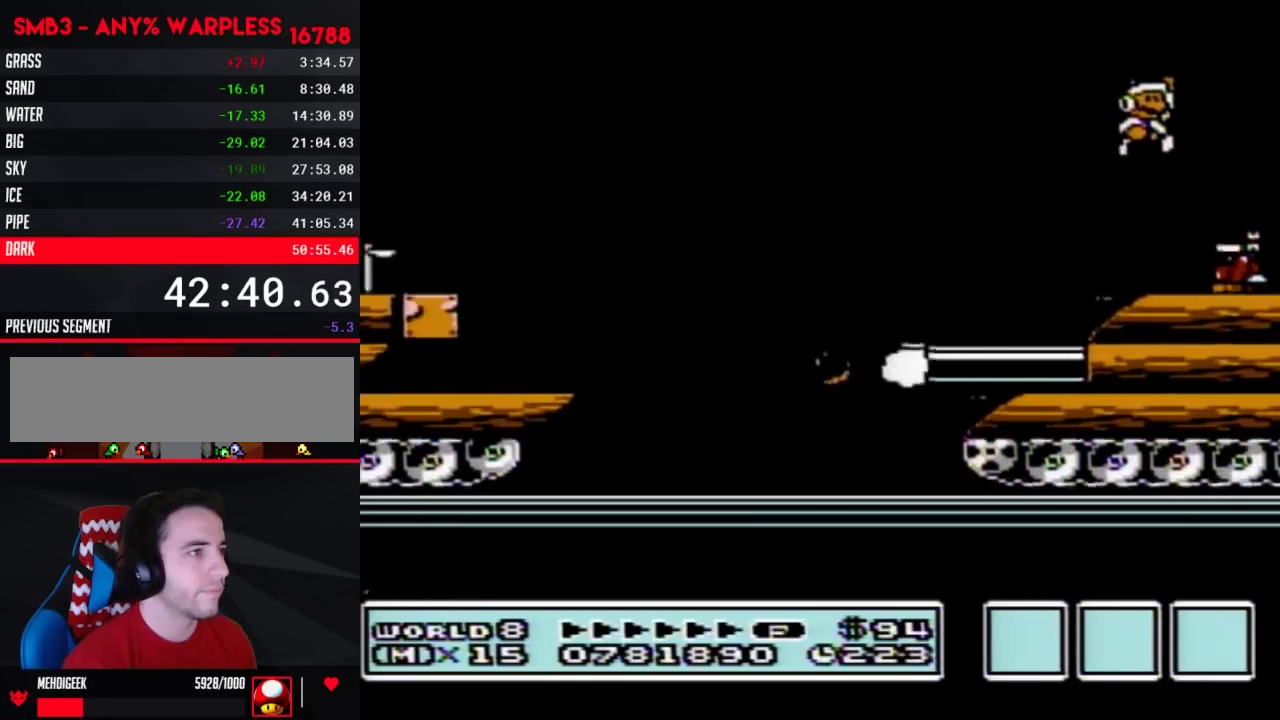
{"buttons": ["A", "B", "DPAD_RIGHT"], "events": [[100, "A", "up"], [167, "DPAD_RIGHT", "up"], [267, "DPAD_LEFT", "down"], [383, "DPAD_LEFT", "up"], [417, "A", "down"], [450, "DPAD_RIGHT", "down"]]}
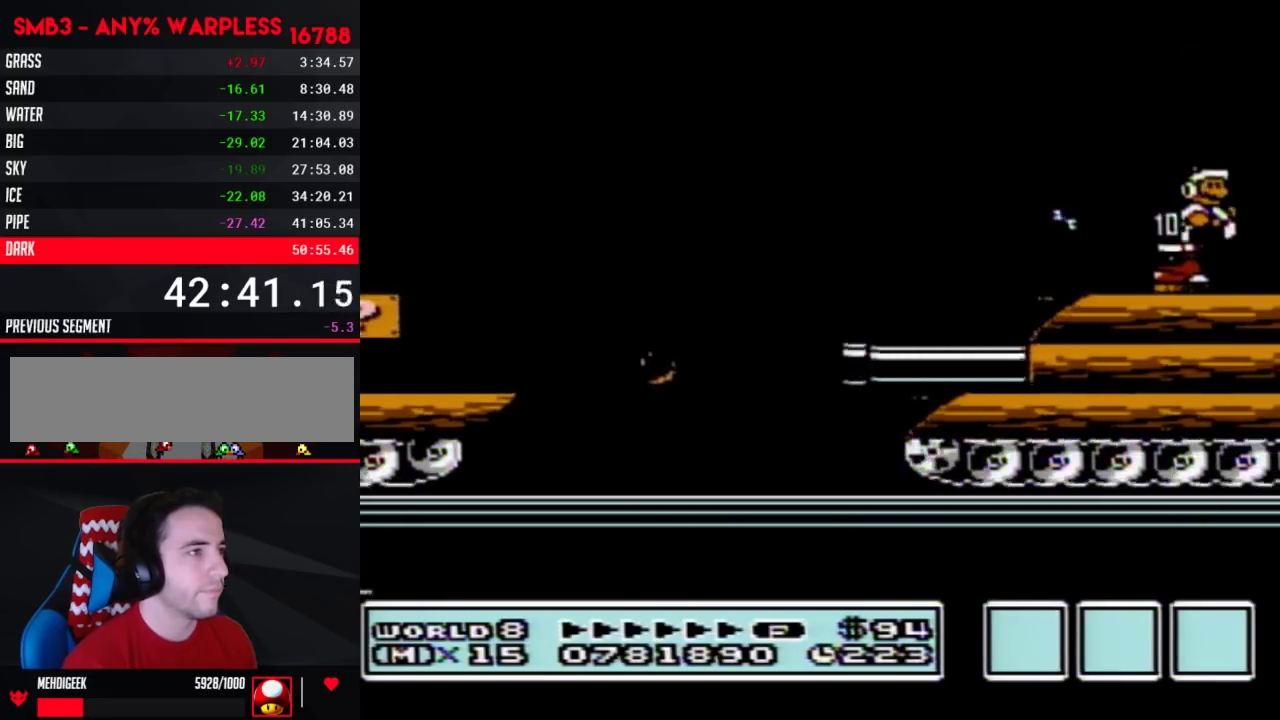
{"buttons": ["B", "DPAD_RIGHT"], "events": [[233, "A", "up"]]}
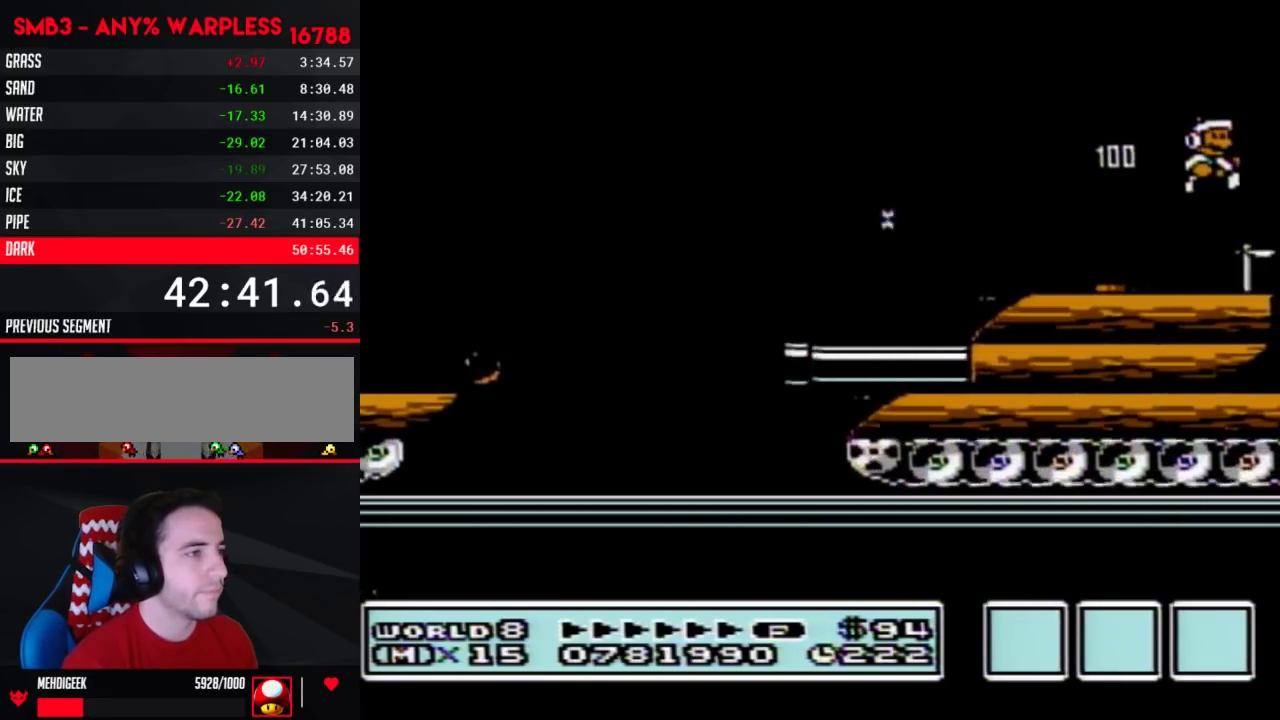
{"buttons": ["A", "B", "DPAD_RIGHT"], "events": [[417, "A", "down"]]}
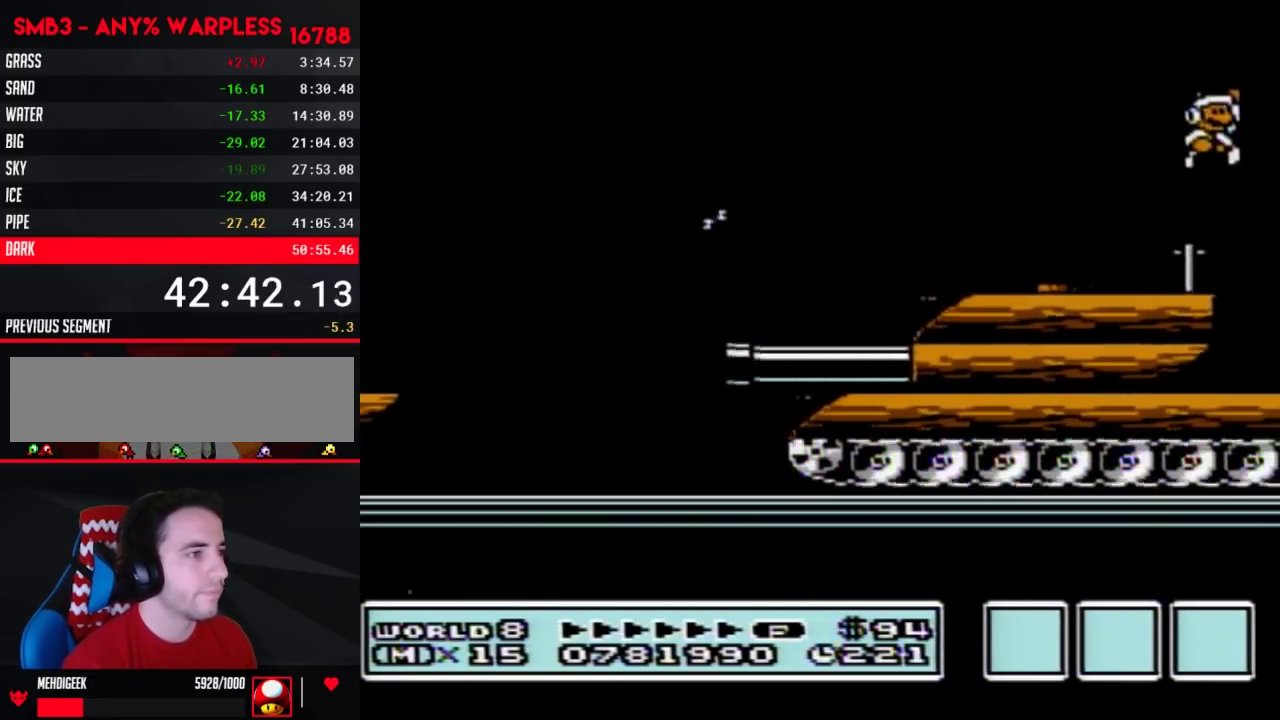
{"buttons": ["DPAD_RIGHT"], "events": [[167, "A", "up"], [200, "B", "up"], [283, "B", "down"], [333, "B", "up"], [417, "B", "down"], [450, "B", "up"]]}
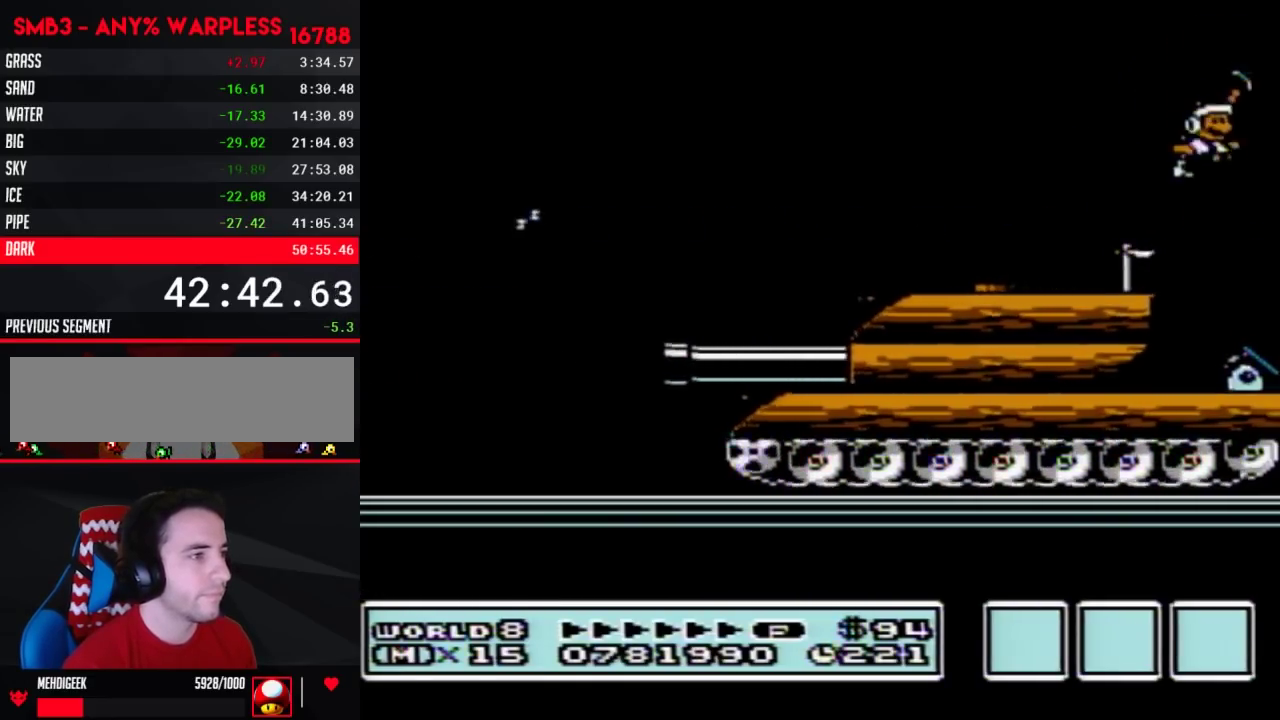
{"buttons": ["B", "DPAD_RIGHT"], "events": [[50, "B", "down"]]}
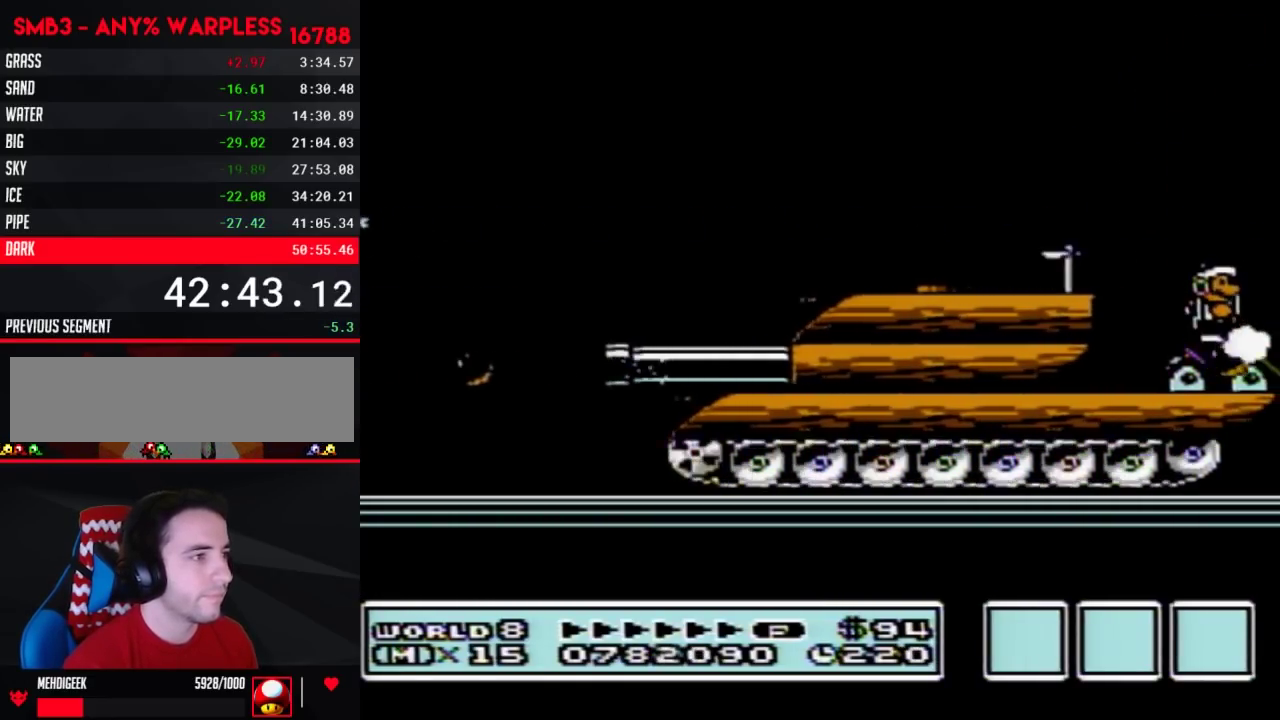
{"buttons": ["B", "DPAD_RIGHT"]}
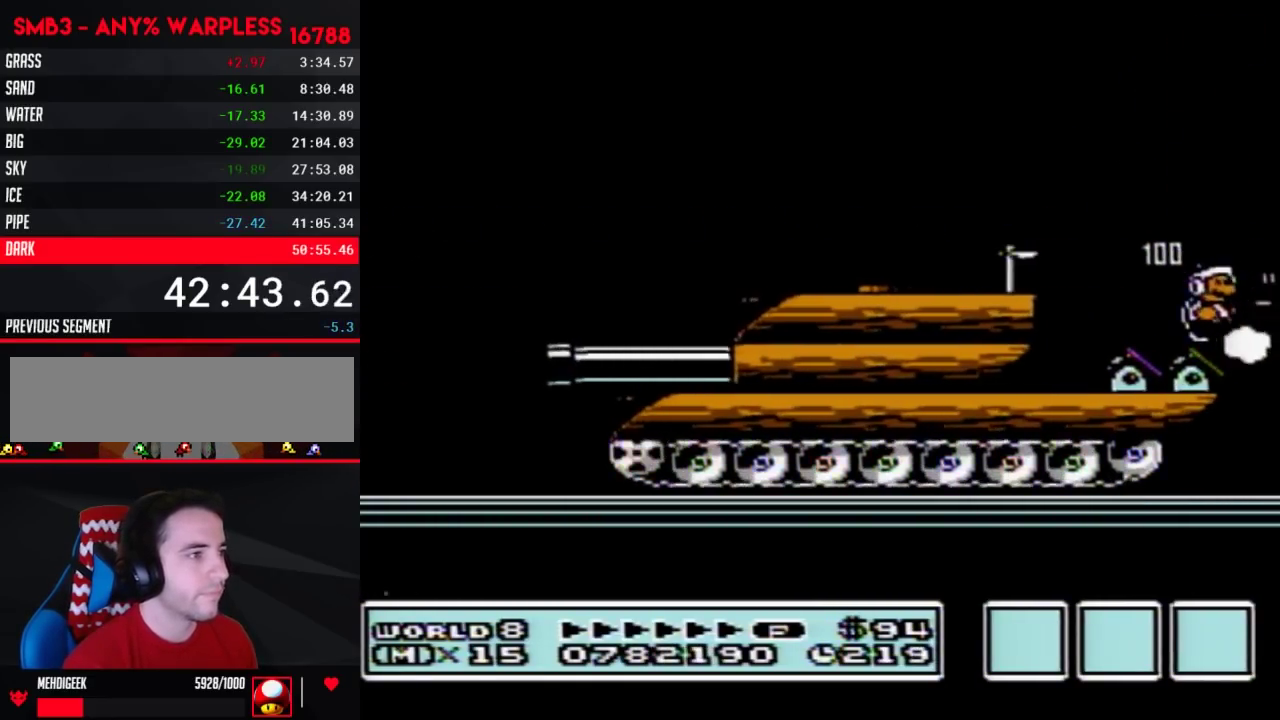
{"buttons": ["A", "B", "DPAD_LEFT"], "events": [[50, "DPAD_RIGHT", "up"], [67, "DPAD_LEFT", "down"], [350, "A", "down"]]}
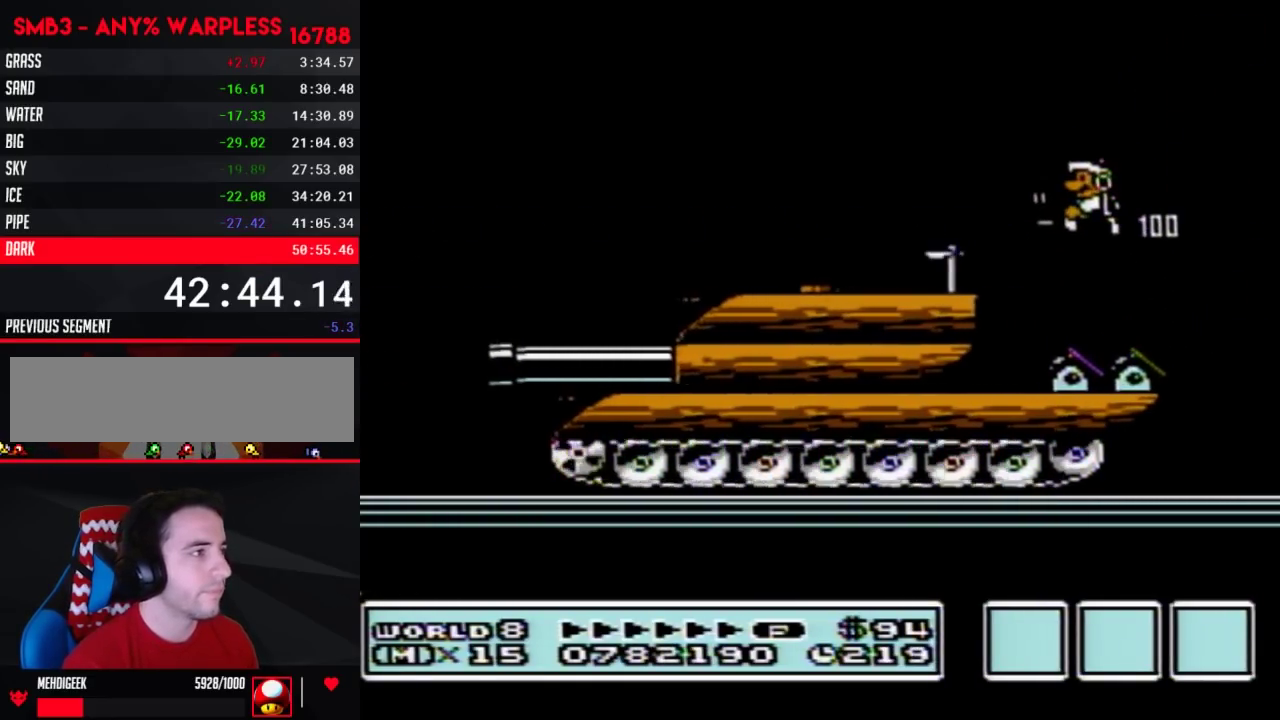
{"buttons": ["B", "DPAD_LEFT"], "events": [[233, "A", "up"], [267, "B", "up"], [317, "B", "down"], [383, "B", "up"], [483, "B", "down"]]}
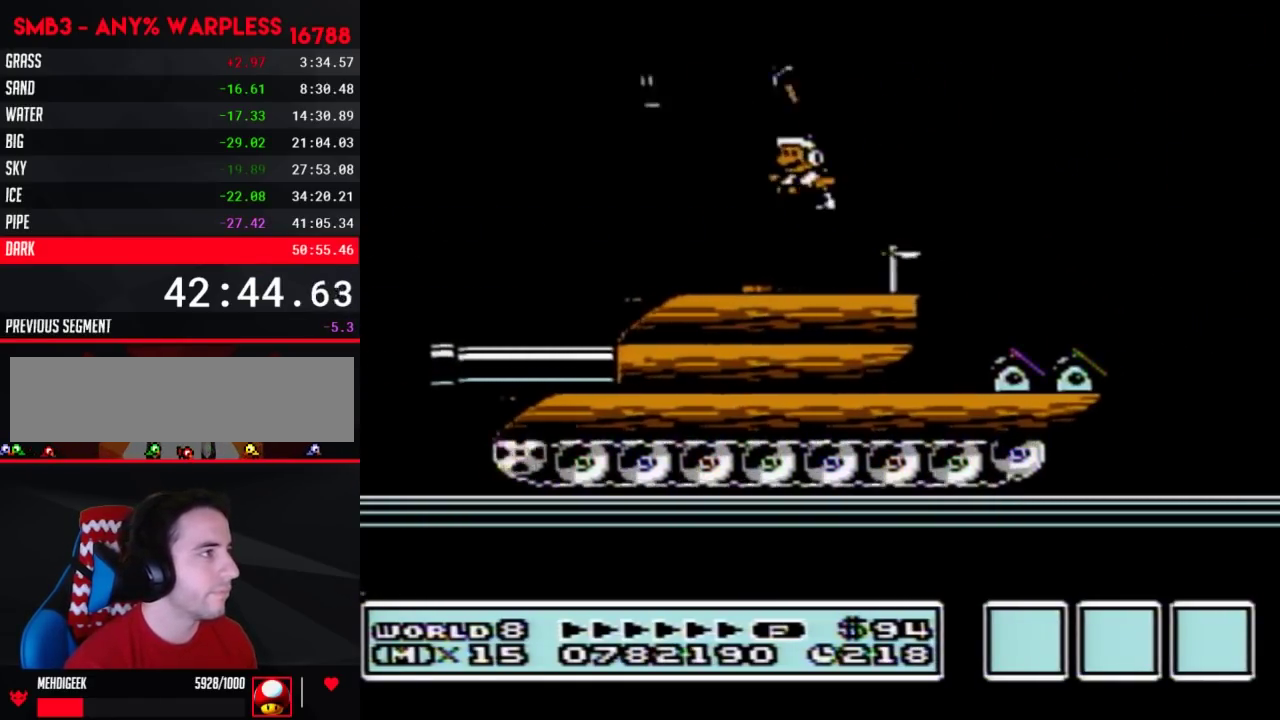
{"buttons": ["B"], "events": [[67, "B", "up"], [133, "B", "down"], [133, "DPAD_LEFT", "up"], [267, "DPAD_RIGHT", "down"], [483, "DPAD_RIGHT", "up"]]}
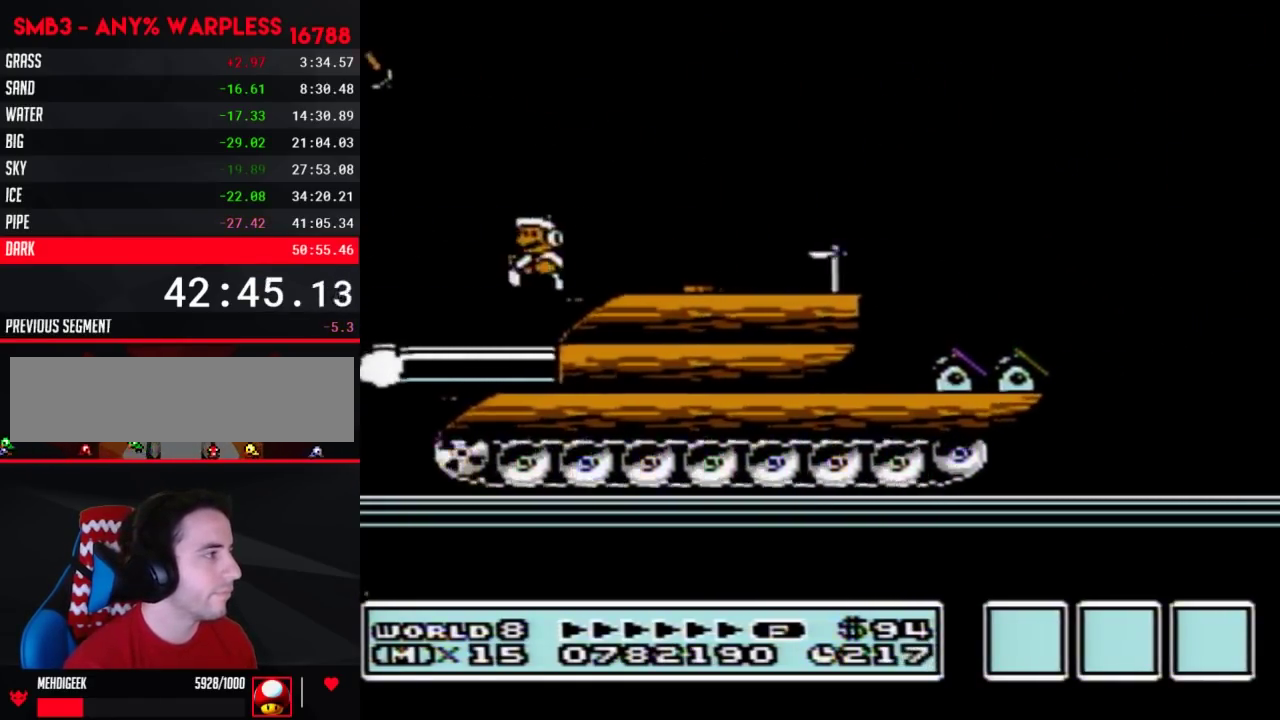
{"buttons": ["B", "DPAD_LEFT"], "events": [[50, "DPAD_LEFT", "down"]]}
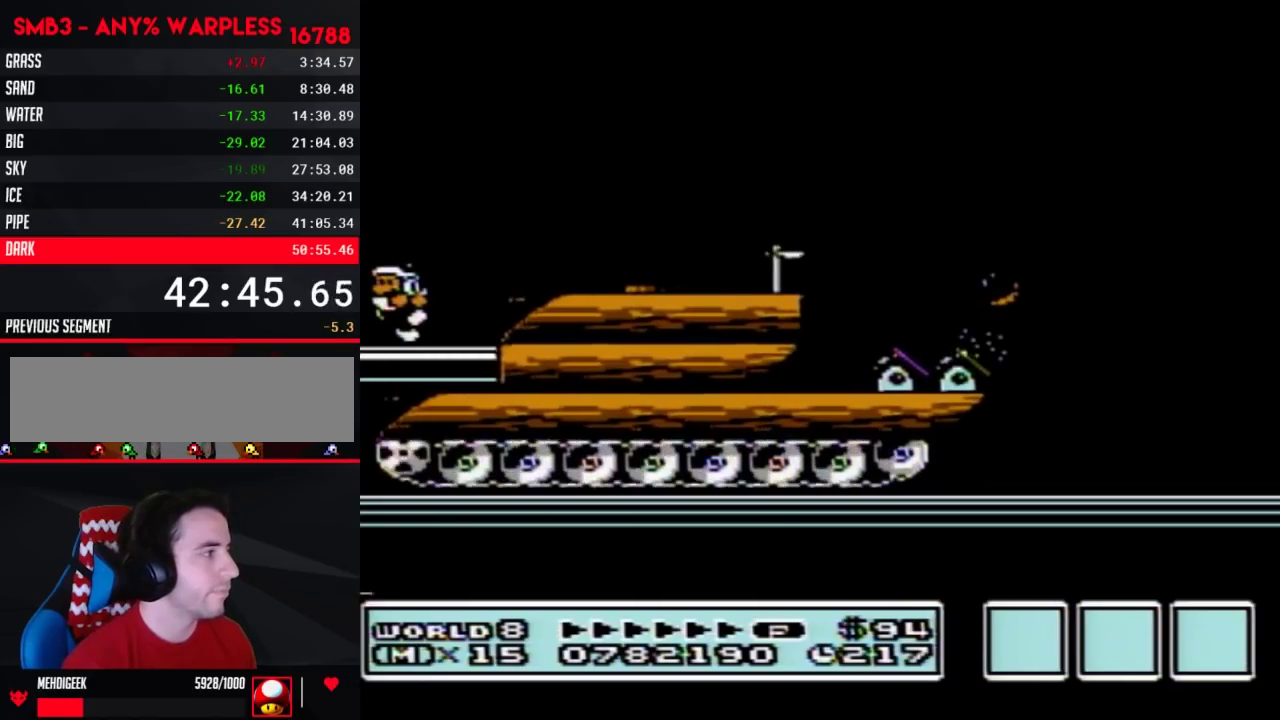
{"buttons": ["A", "B", "DPAD_LEFT"], "events": [[483, "A", "down"]]}
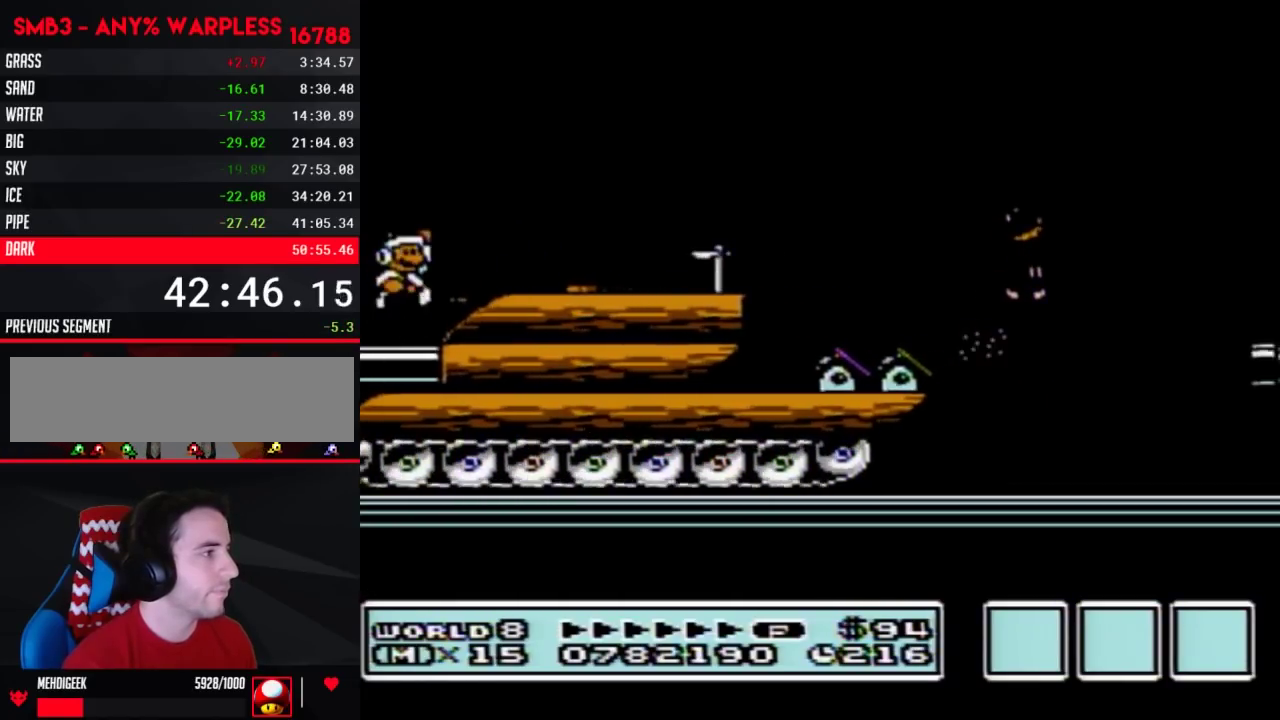
{"buttons": ["B", "DPAD_RIGHT"], "events": [[17, "DPAD_LEFT", "up"], [50, "DPAD_RIGHT", "down"], [83, "A", "up"], [100, "B", "up"], [167, "B", "down"], [200, "B", "up"], [267, "B", "down"]]}
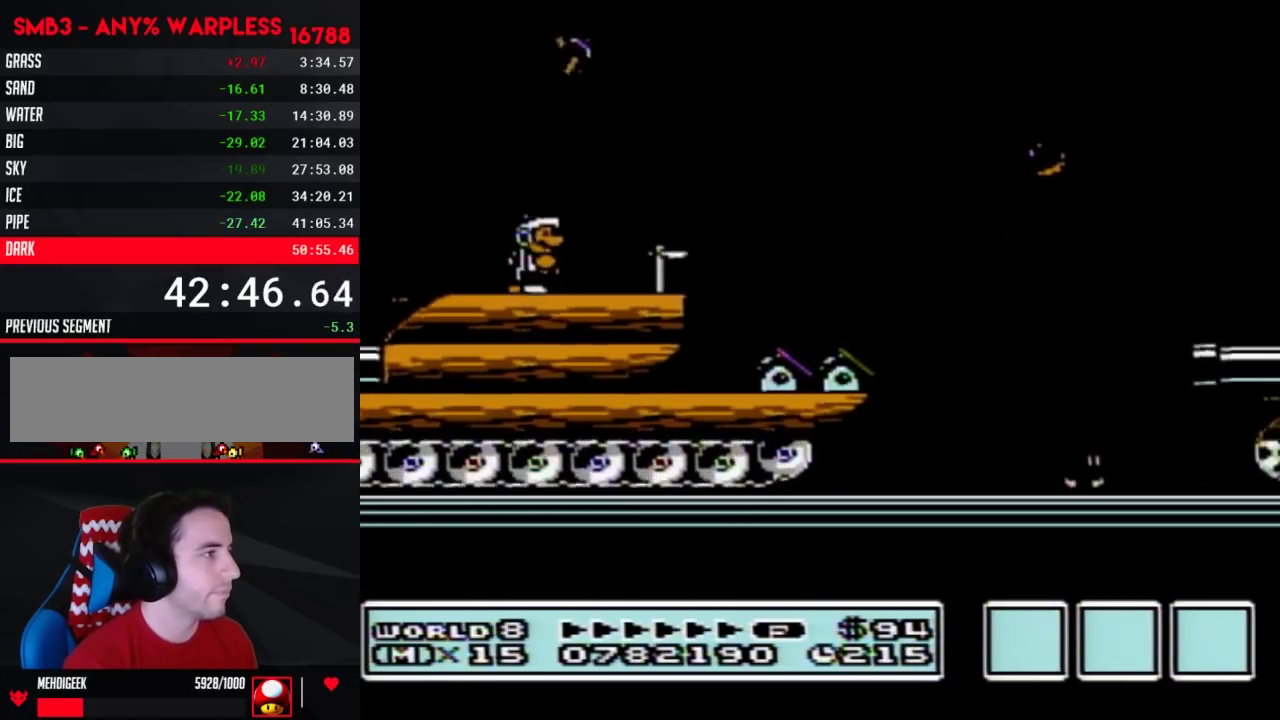
{"buttons": ["B", "DPAD_RIGHT"], "events": [[67, "A", "down"], [483, "A", "up"]]}
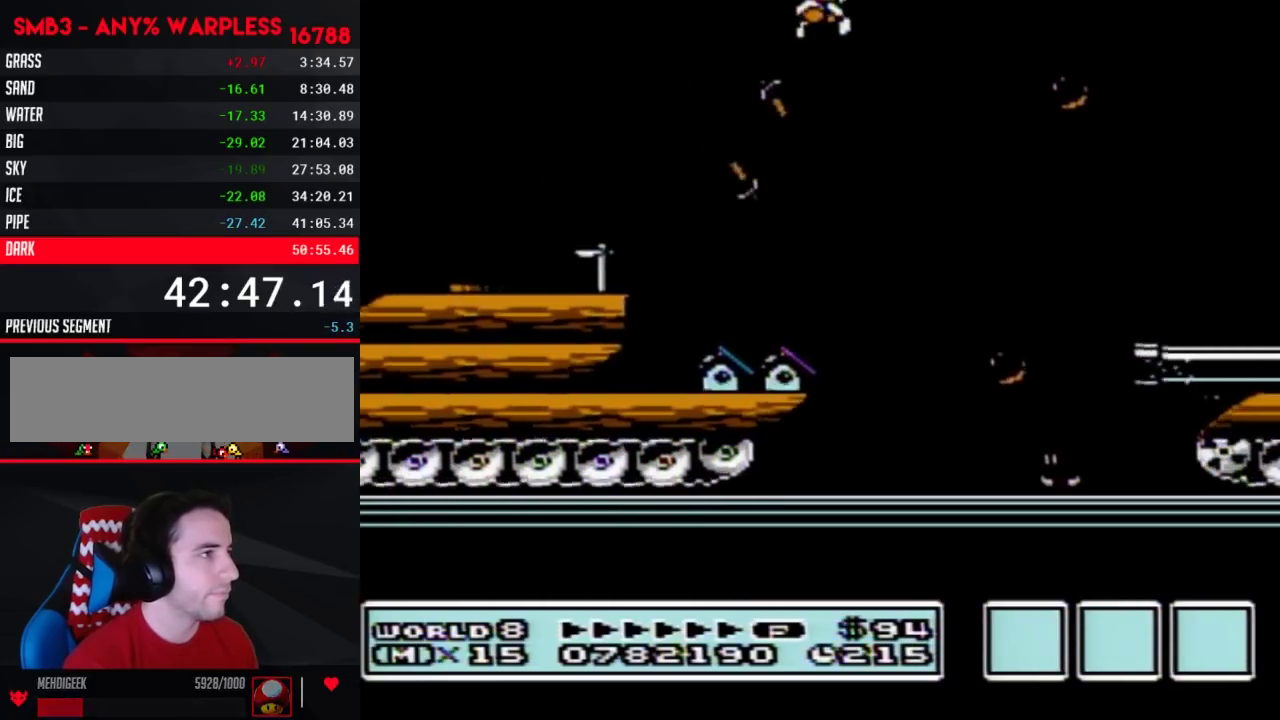
{"buttons": ["B", "DPAD_RIGHT"]}
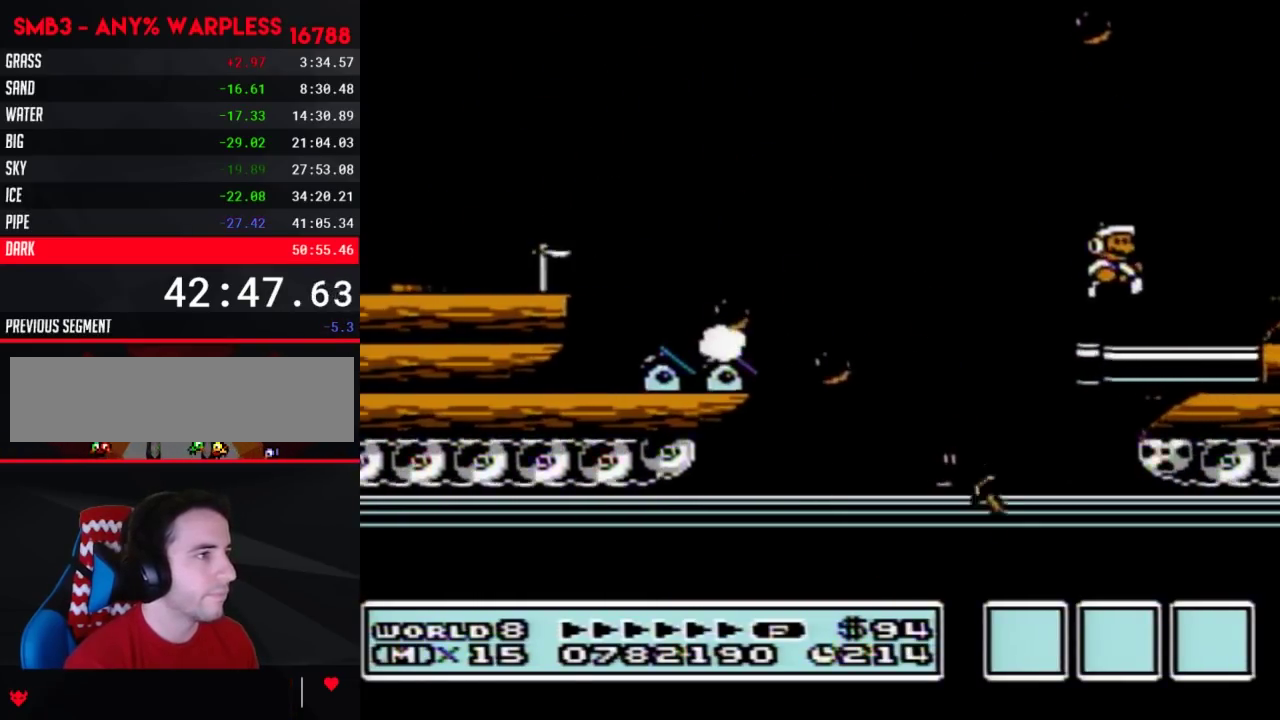
{"buttons": ["B", "DPAD_RIGHT"], "events": [[167, "A", "down"], [233, "A", "up"]]}
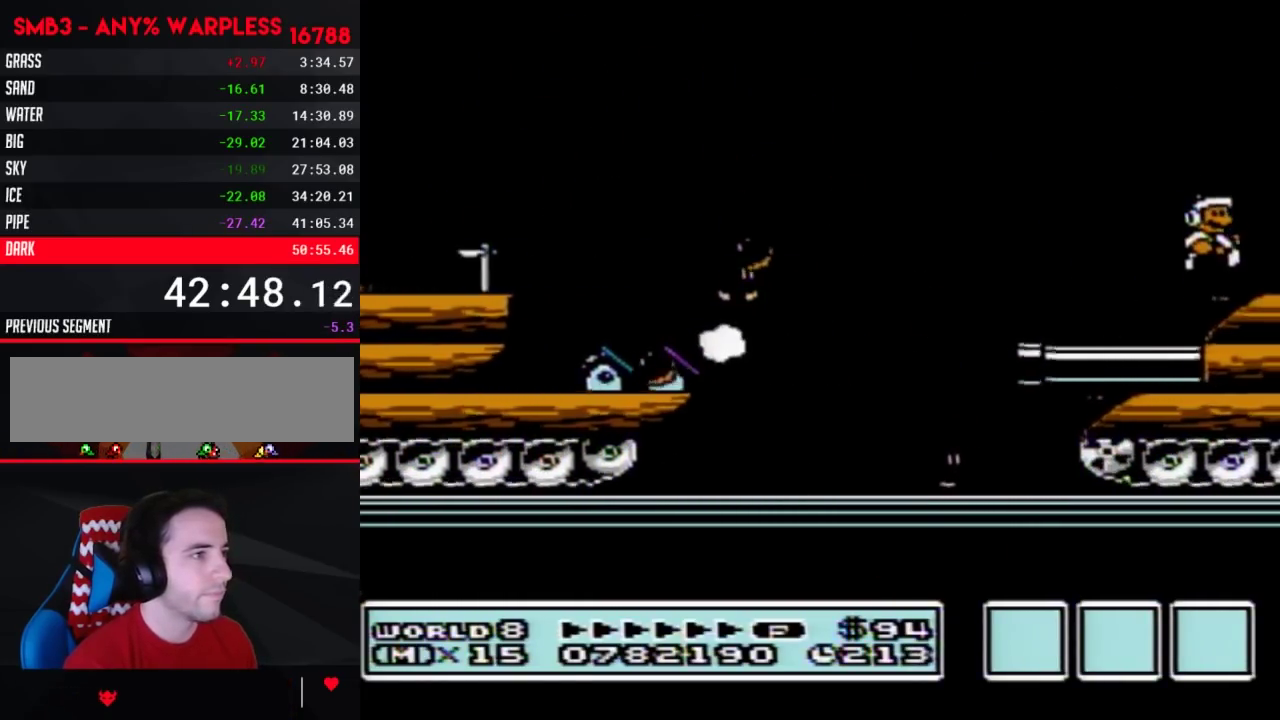
{"buttons": ["B", "DPAD_RIGHT"]}
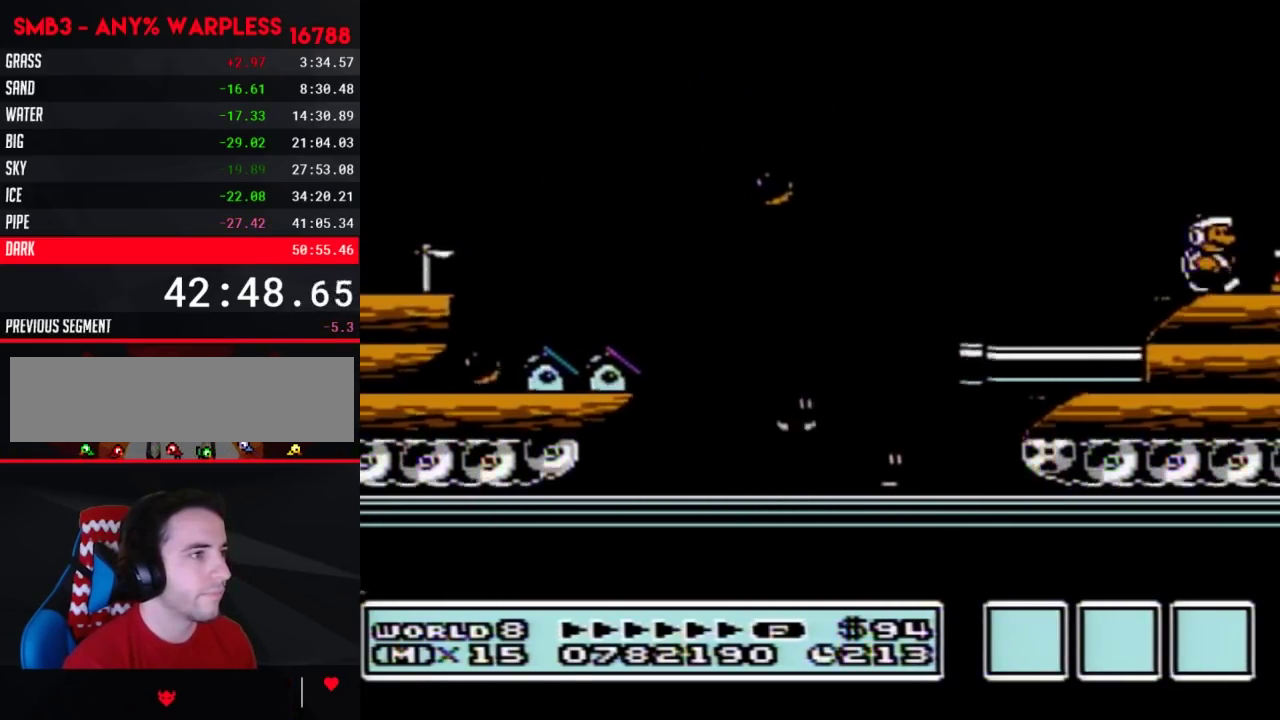
{"buttons": ["B", "DPAD_RIGHT"], "events": [[67, "A", "down"], [133, "A", "up"]]}
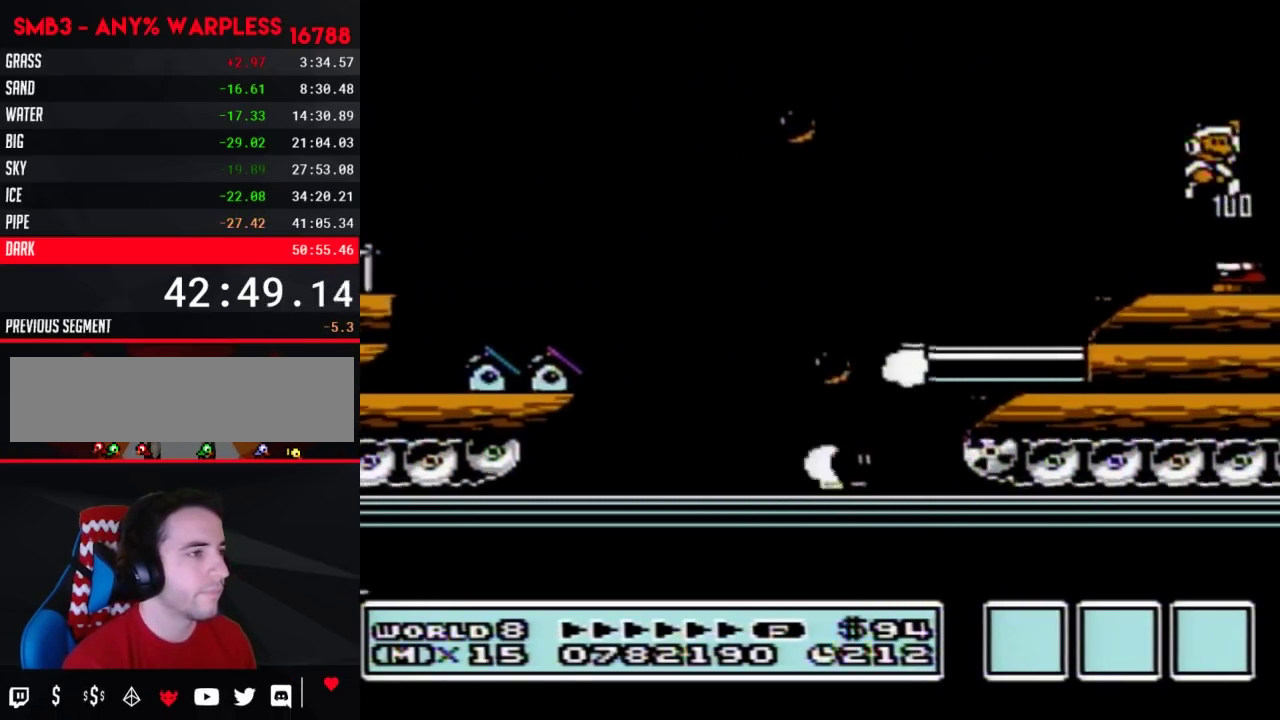
{"buttons": ["B", "DPAD_RIGHT"]}
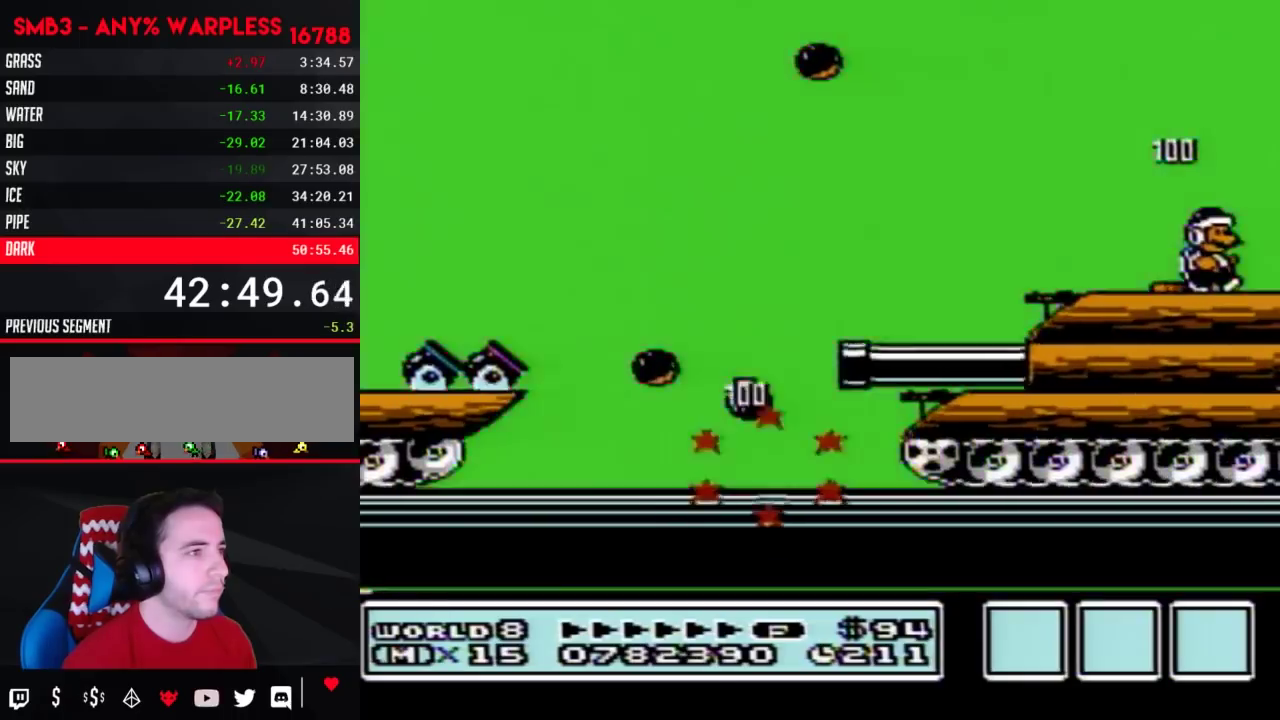
{"buttons": ["B", "DPAD_RIGHT"], "events": [[200, "A", "down"], [350, "A", "up"], [417, "B", "up"], [483, "B", "down"]]}
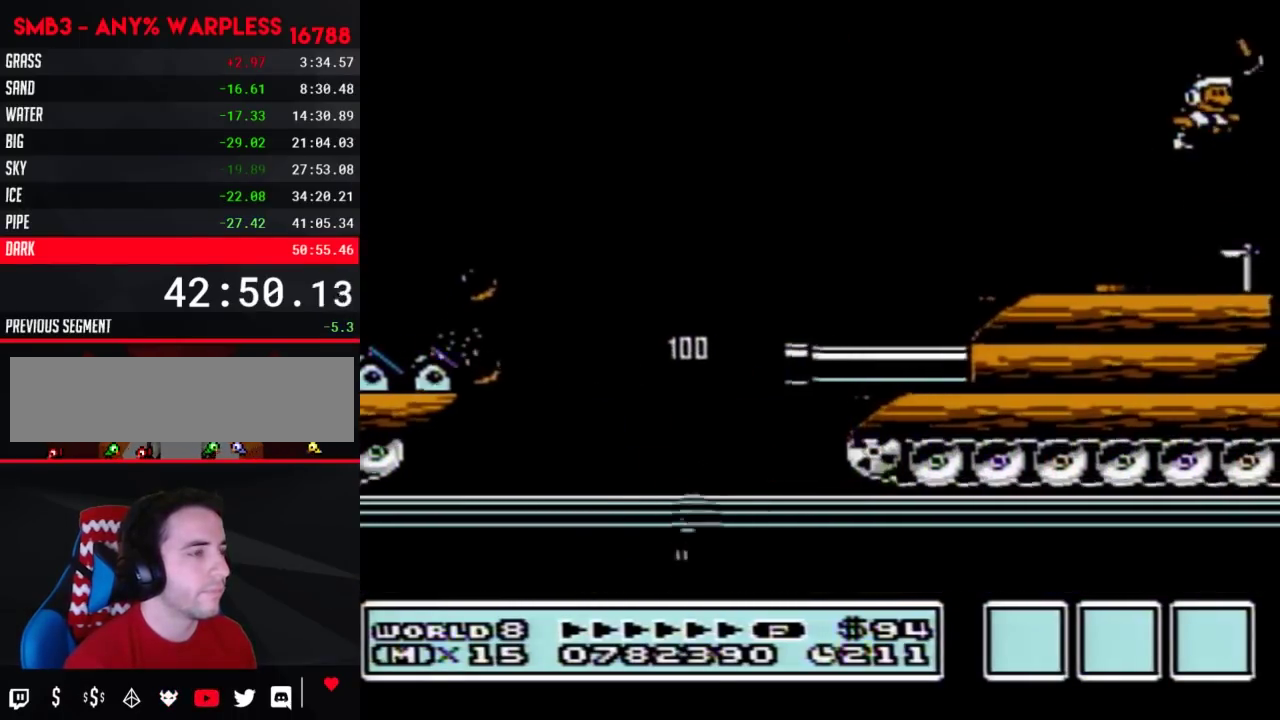
{"buttons": ["A", "B", "DPAD_RIGHT"], "events": [[50, "B", "up"], [133, "B", "down"], [450, "A", "down"]]}
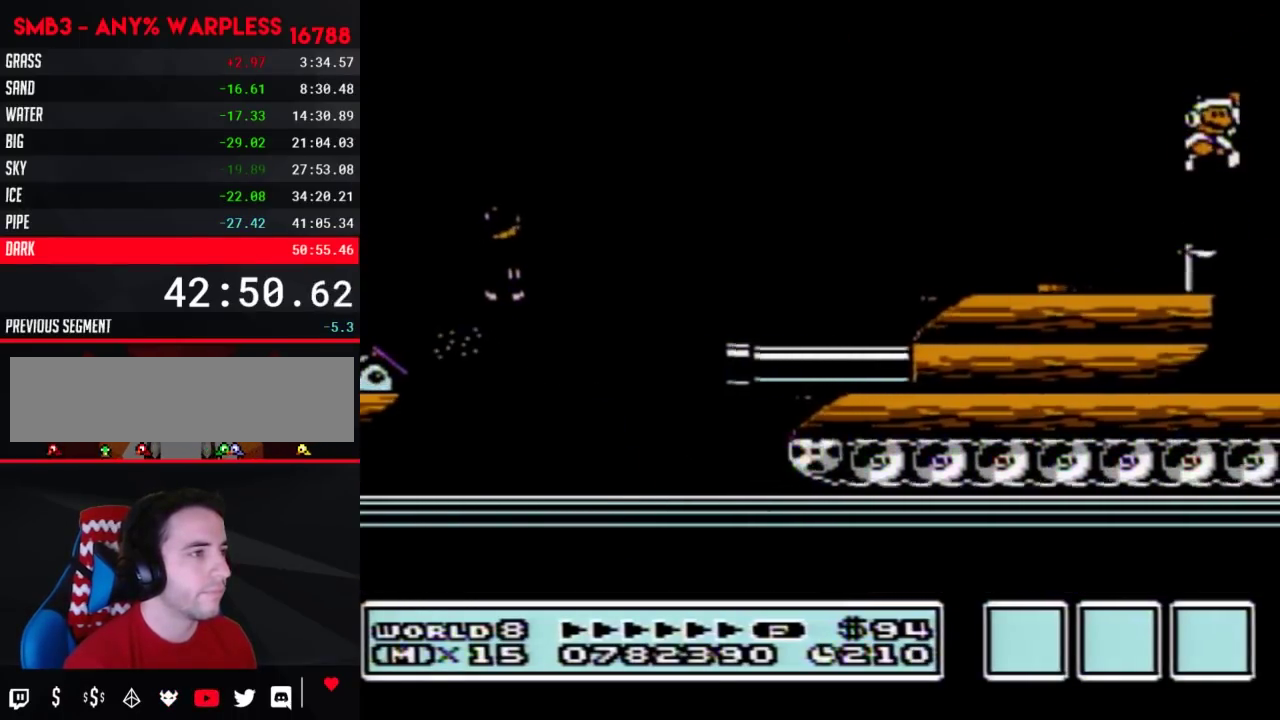
{"buttons": ["B", "DPAD_RIGHT"], "events": [[133, "A", "up"], [167, "B", "up"], [267, "B", "down"], [300, "B", "up"], [350, "B", "down"]]}